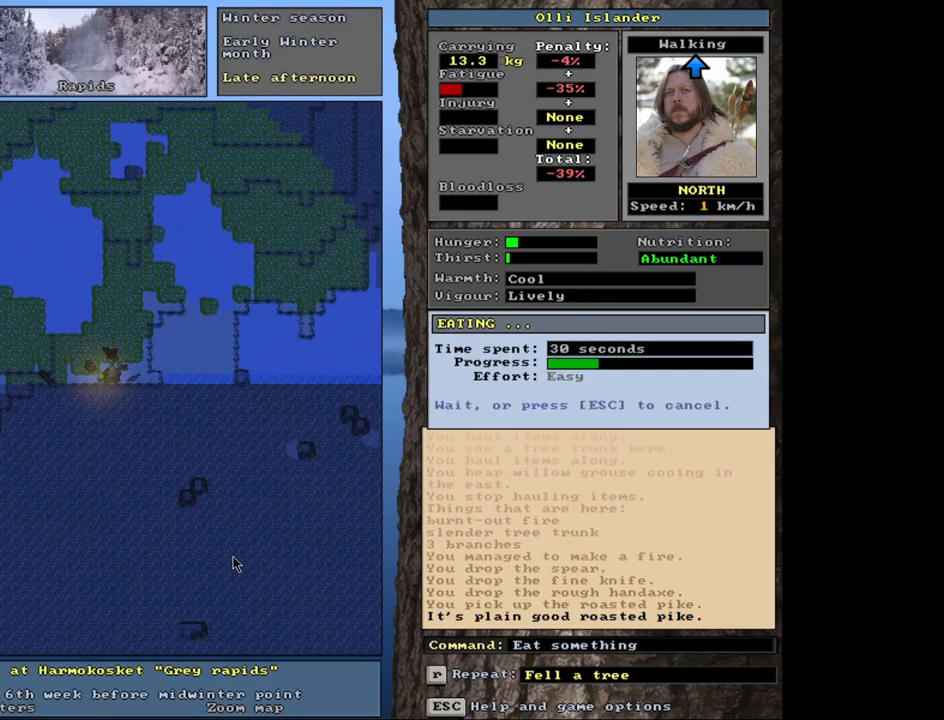
Gameplay with keyboard and mouse; each line is a JSON object with the keys and mouse buttons held at the frame after it. "events" lists presses ("down") and releases ("up") of ".", "/", "0", "1", "2", "3", "4", "5", "6", "7", "8", "9", "a", "alt_l", "alt_r", "b", "backslash", "backspace", "c", "caps_lock", "comma", "ctrl_l", "ctrl_r", "d", "down", "e", "equals", "escape", "f", "f1", "f10", "f11", "f12", "f2", "f3", "f4", "f5", "f6", "f7", "f8", "f9", "g", "h", "i", "j", "k", "l", "lbracket", "left", "m", "minus", "n", "num0", "num1", "num2", "num3", "num4", "num5", "num6", "num7", "num8", "num9", "o", "p", "q", "quote", "r", "rbracket", "return", "right", "s", "semicolon", "shift_l", "shift_r", "space", "super", "t", "tab", "tilde", "u", "up", "v", "w", "x", "y", "z", "mouse_left", "mouse_wheel", "mouse_right", "mouse_mb4" and "mouse_mb5" between this image and that frame as [ms after this image, input, new state], when the widget could be followed in between. "mouse_left", "mouse_wheel", "mouse_right", "mouse_mb4", "mouse_mb5" = the "left", "wheel", "right", "mb4", "mb5" buttons of the "mouse" list. No other keys are recorded. "wheel" means that the mouse wheel is clicked or scrolled. Mouse movement is not recorded. Not read: other_keys.
{"keys": [], "mouse": [], "events": []}
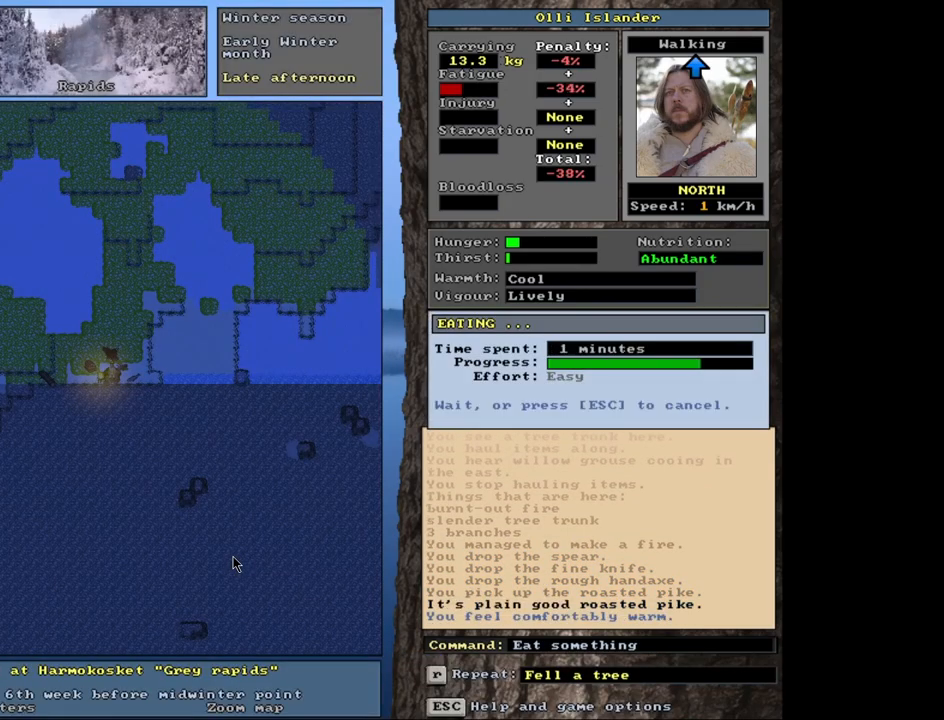
{"keys": [], "mouse": [], "events": []}
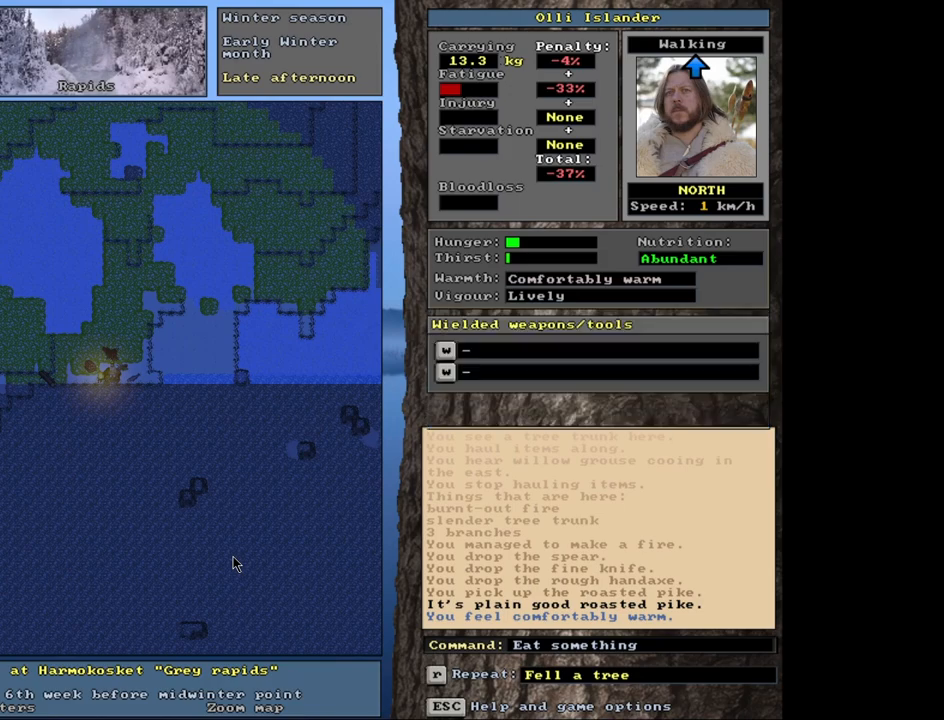
{"keys": [], "mouse": [], "events": [[367, "q", "down"], [500, "q", "up"]]}
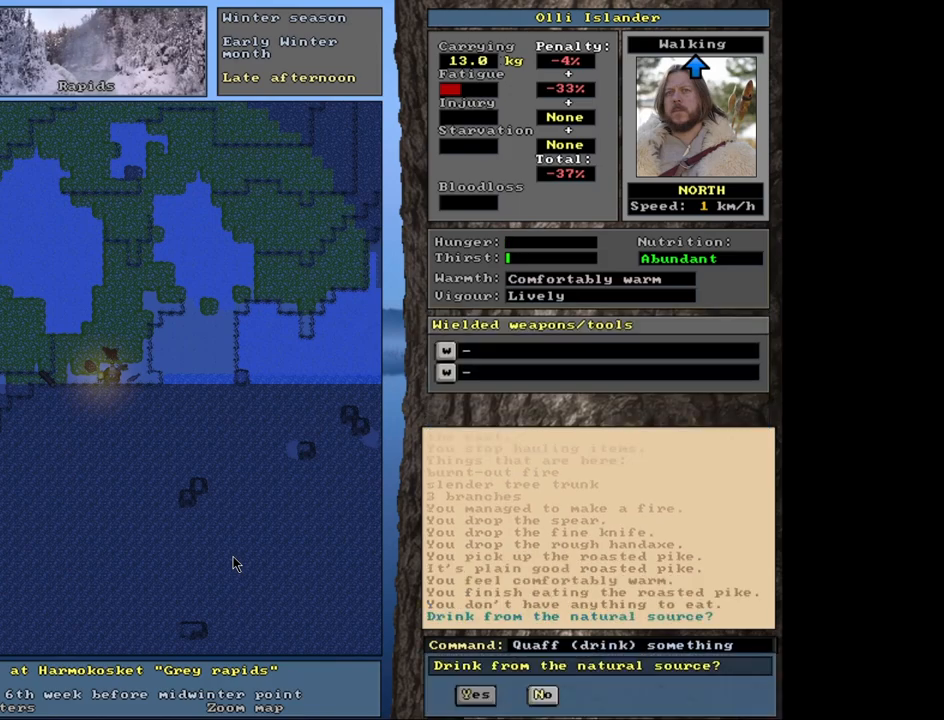
{"keys": [], "mouse": [], "events": []}
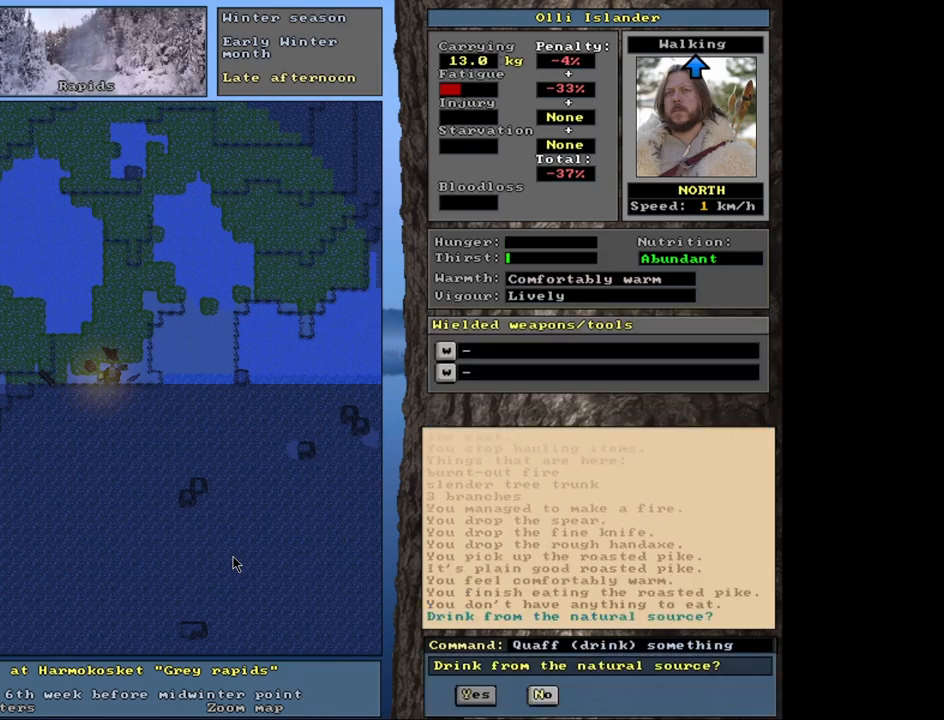
{"keys": [], "mouse": [], "events": []}
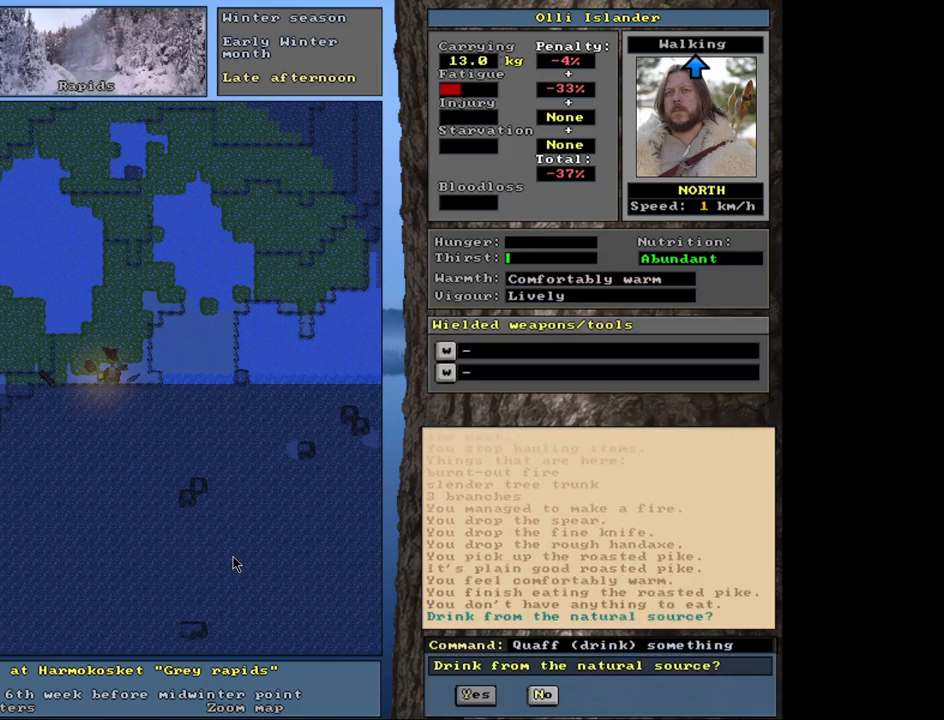
{"keys": [], "mouse": [], "events": [[150, "y", "down"], [233, "y", "up"]]}
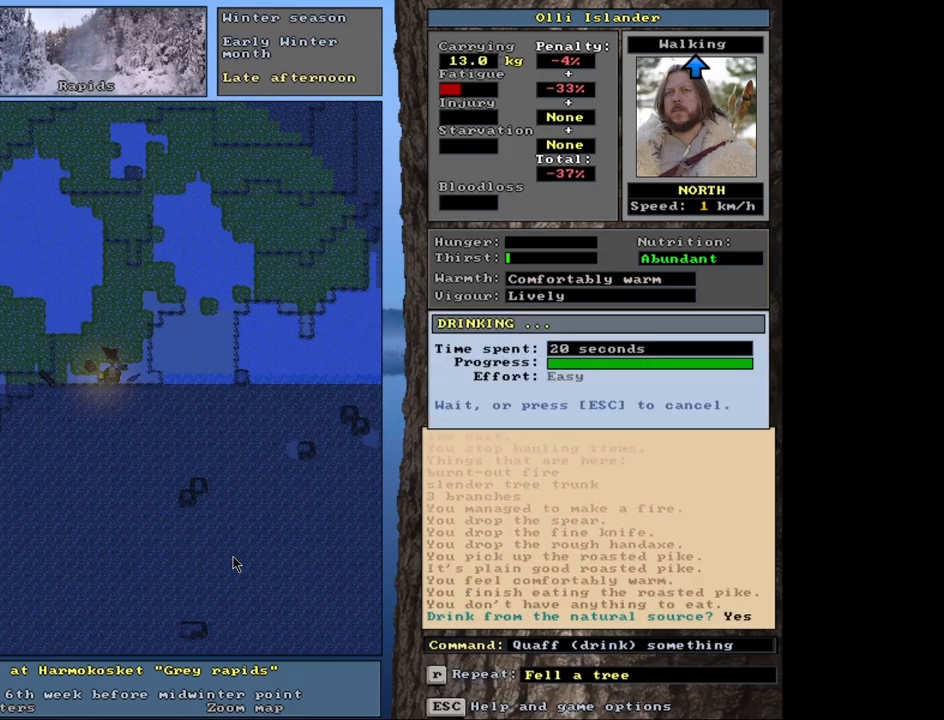
{"keys": [], "mouse": [], "events": [[183, "d", "down"], [333, "d", "up"]]}
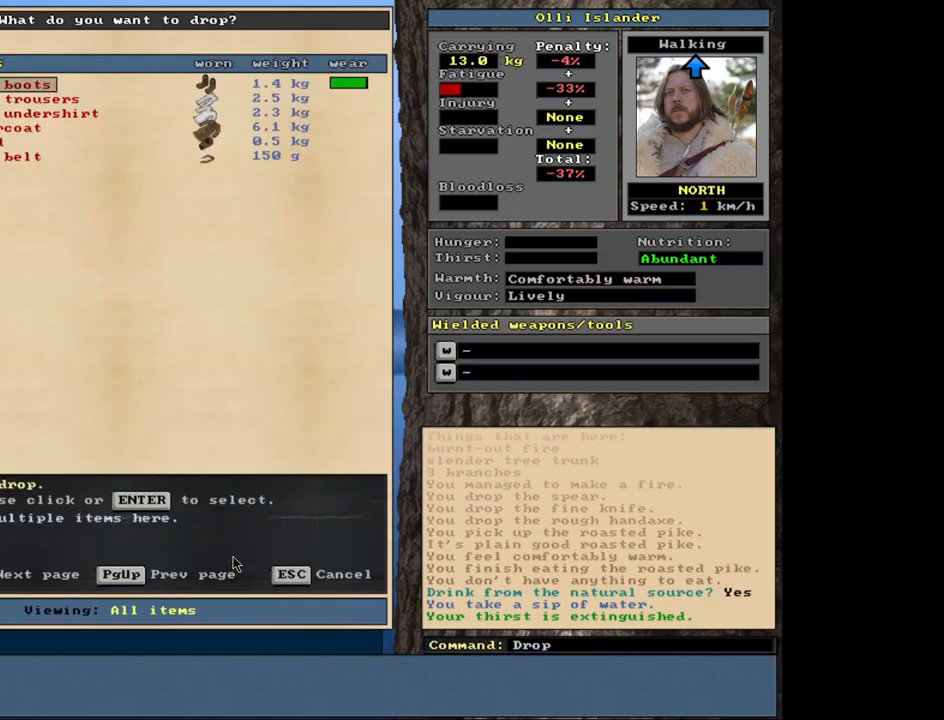
{"keys": [], "mouse": [], "events": [[367, "shift_l", "down"], [383, "shift_l", "up"]]}
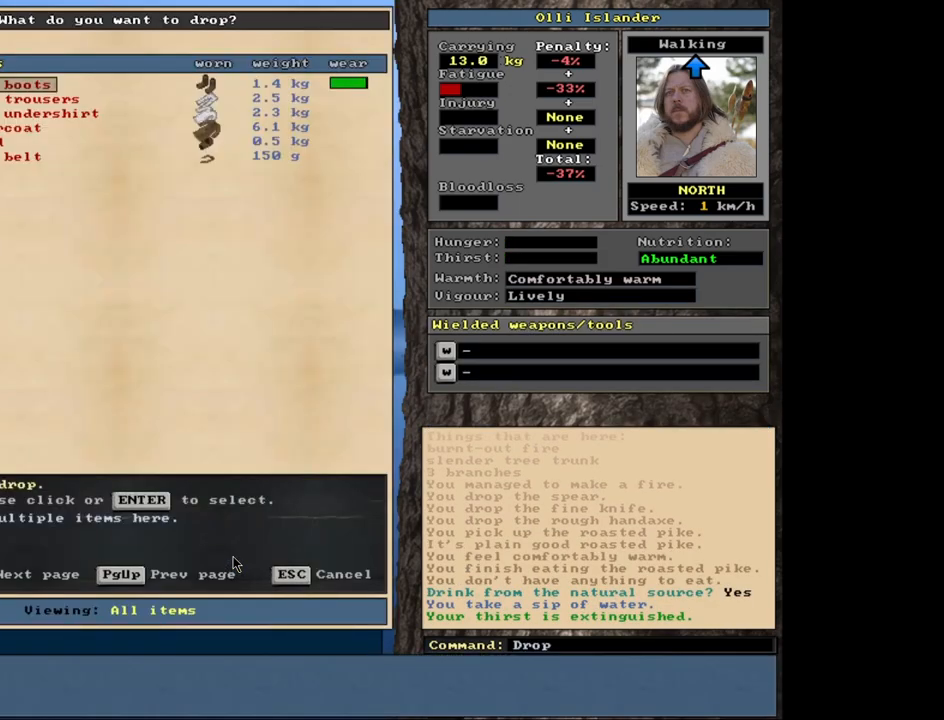
{"keys": ["g"], "mouse": [], "events": [[117, "escape", "down"], [200, "escape", "up"], [500, "g", "down"]]}
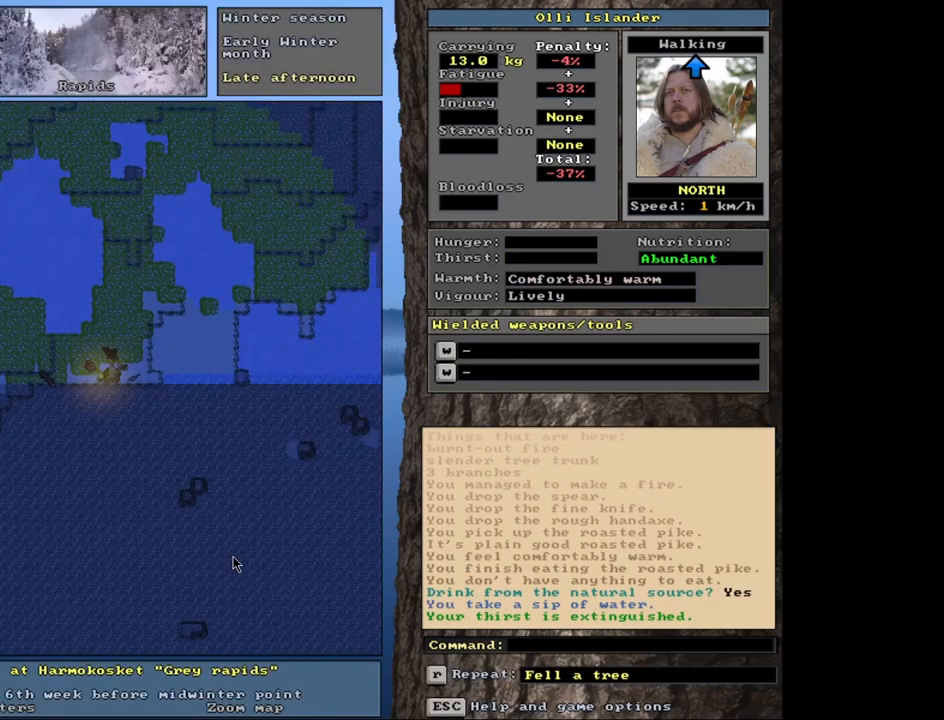
{"keys": [], "mouse": [], "events": [[67, "g", "up"]]}
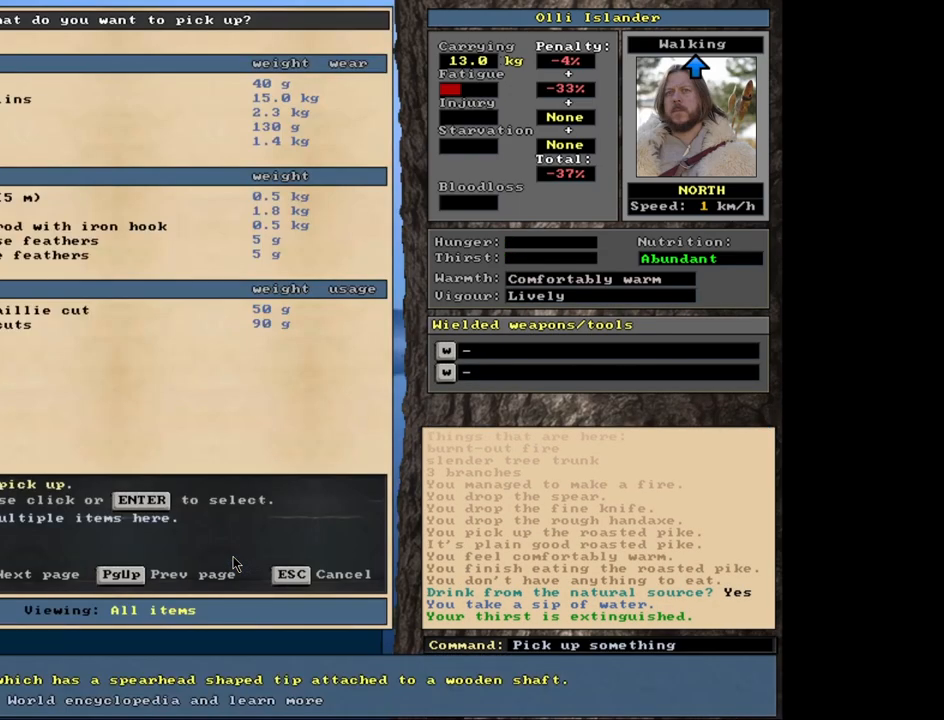
{"keys": [], "mouse": [], "events": [[250, "down", "down"], [317, "down", "up"], [417, "down", "down"], [450, "down", "up"]]}
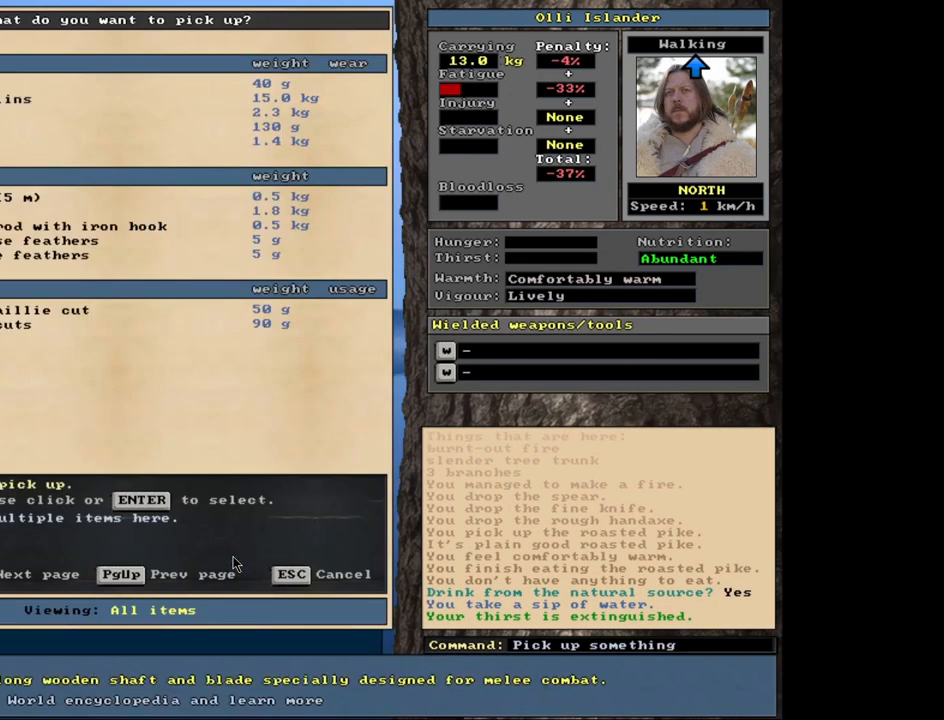
{"keys": [], "mouse": [], "events": [[67, "return", "down"], [167, "return", "up"], [217, "space", "down"], [317, "space", "up"]]}
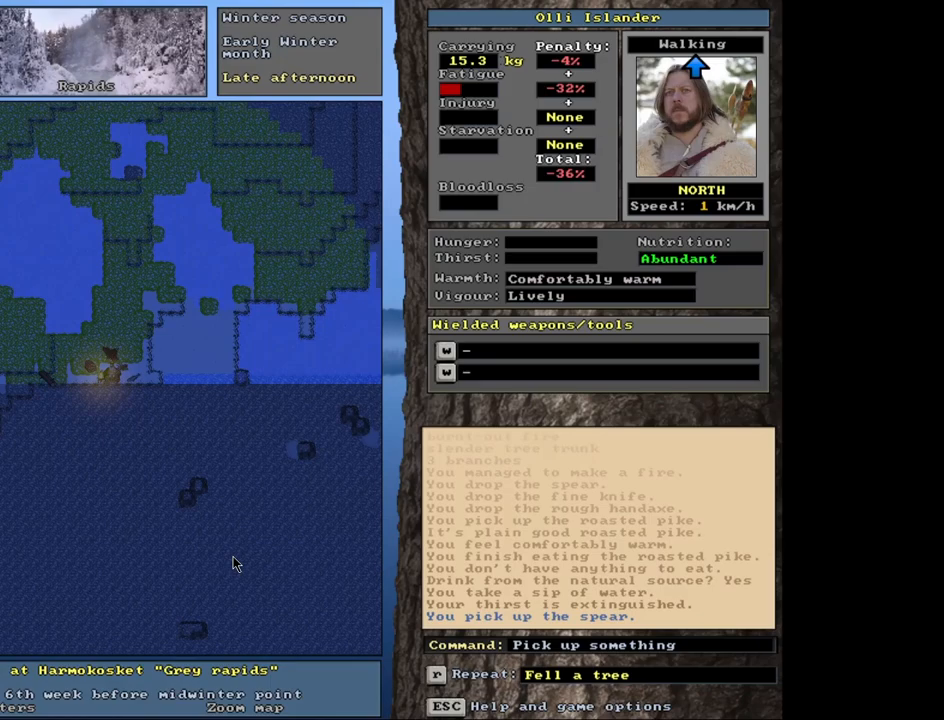
{"keys": ["alt_l", "f"], "mouse": [], "events": [[367, "alt_l", "down"], [467, "f", "down"]]}
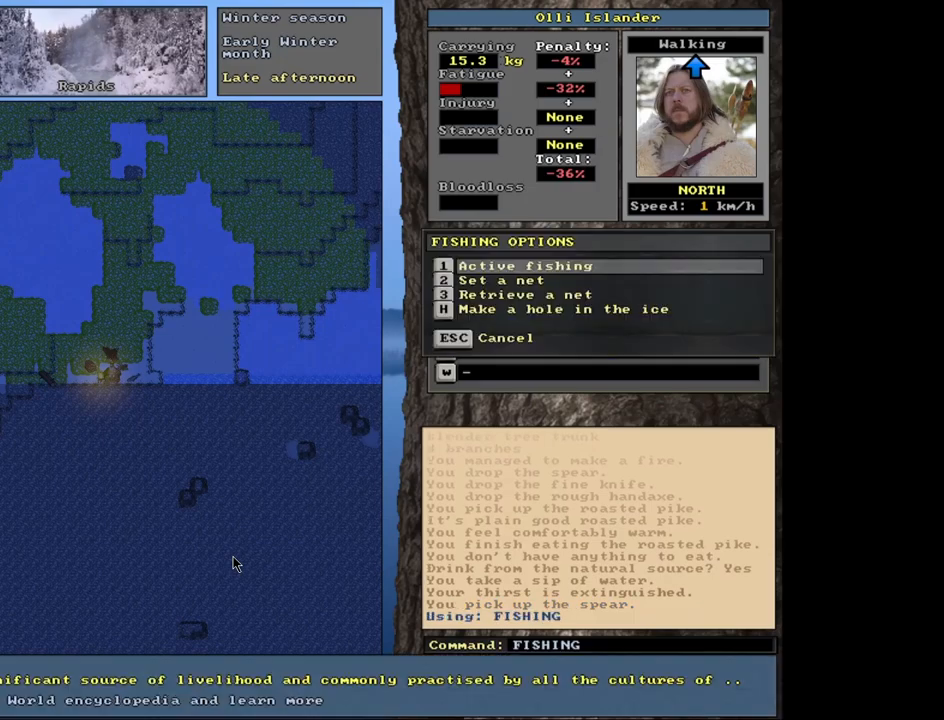
{"keys": [], "mouse": [], "events": [[117, "f", "up"], [167, "alt_l", "up"]]}
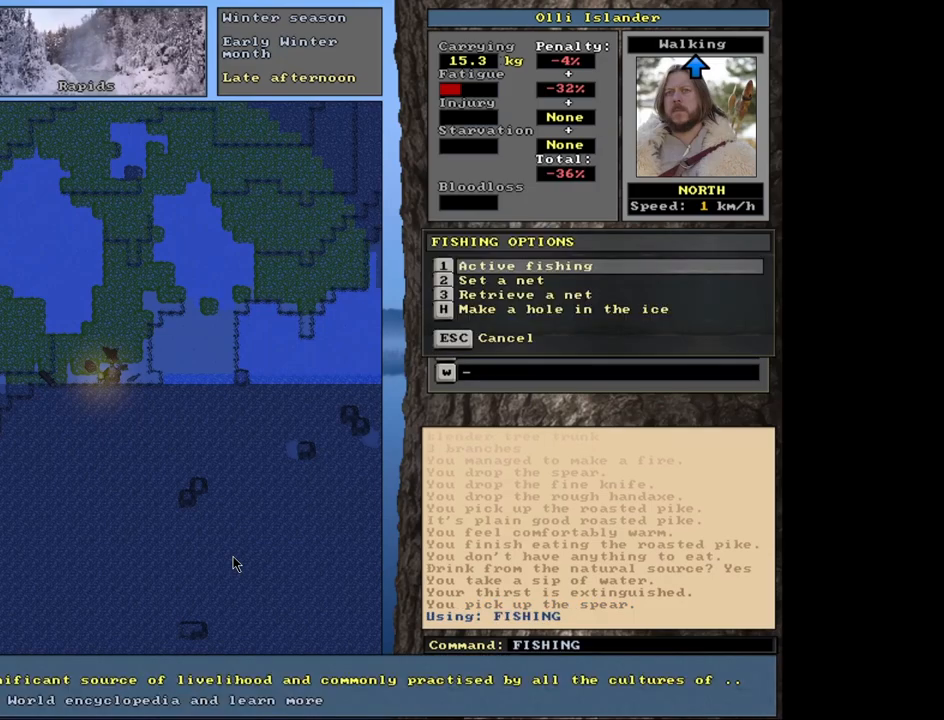
{"keys": [], "mouse": [], "events": [[83, "alt_l", "down"], [117, "c", "down"], [283, "alt_l", "up"], [283, "c", "up"]]}
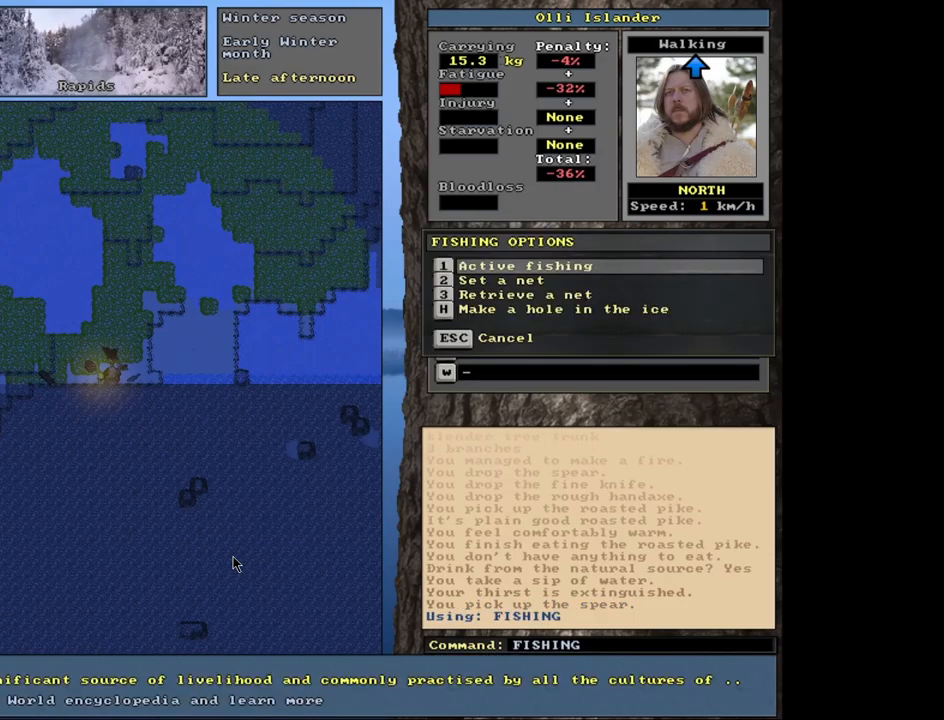
{"keys": [], "mouse": [], "events": [[367, "return", "down"], [450, "return", "up"]]}
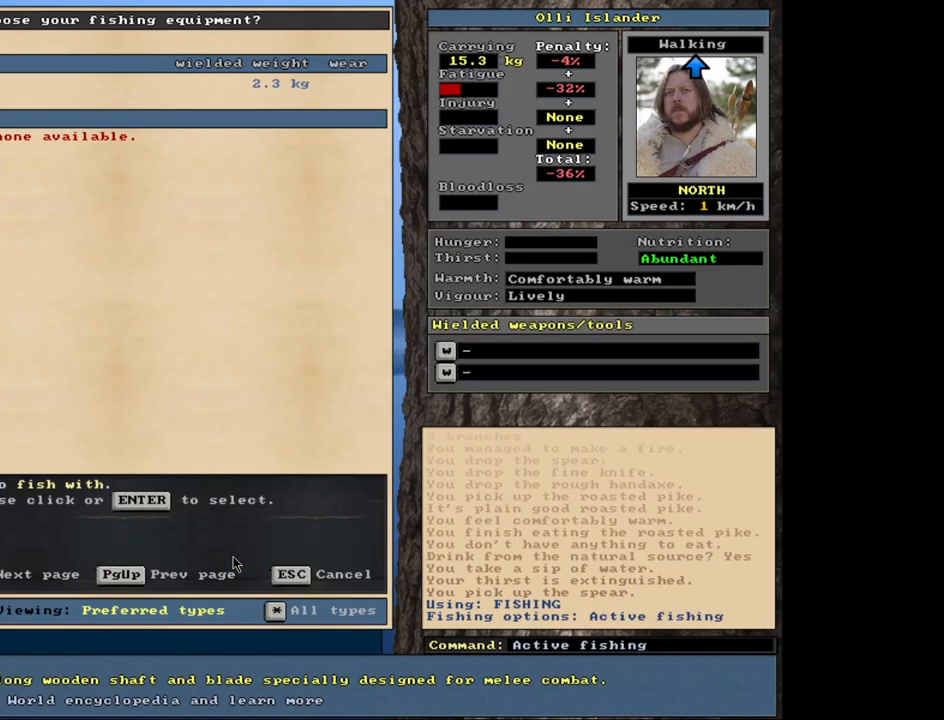
{"keys": ["return"], "mouse": [], "events": [[467, "return", "down"]]}
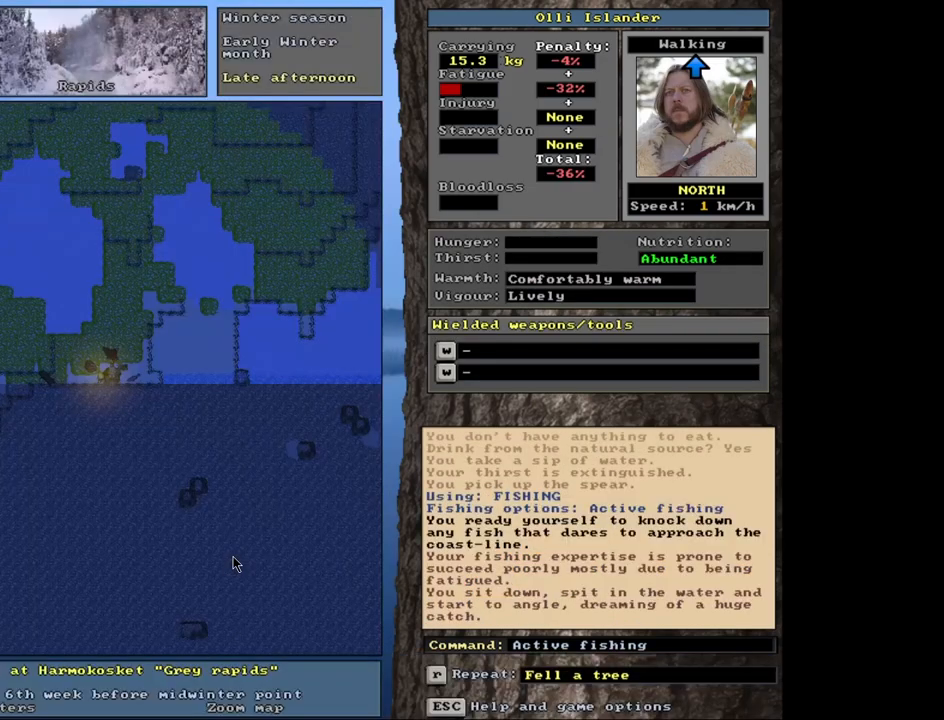
{"keys": [], "mouse": [], "events": [[83, "return", "up"]]}
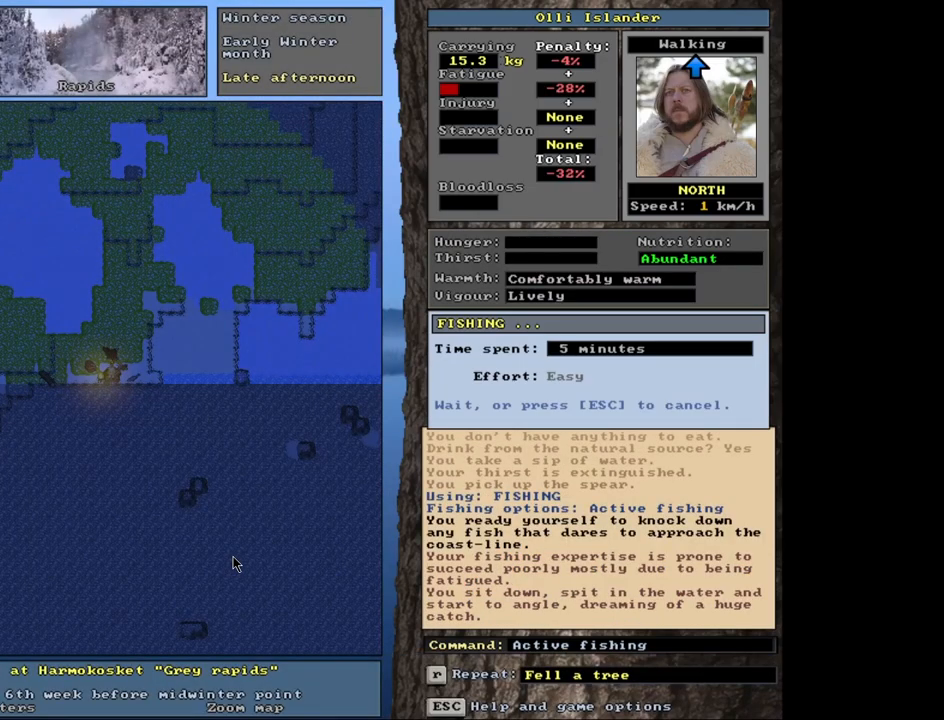
{"keys": [], "mouse": [], "events": []}
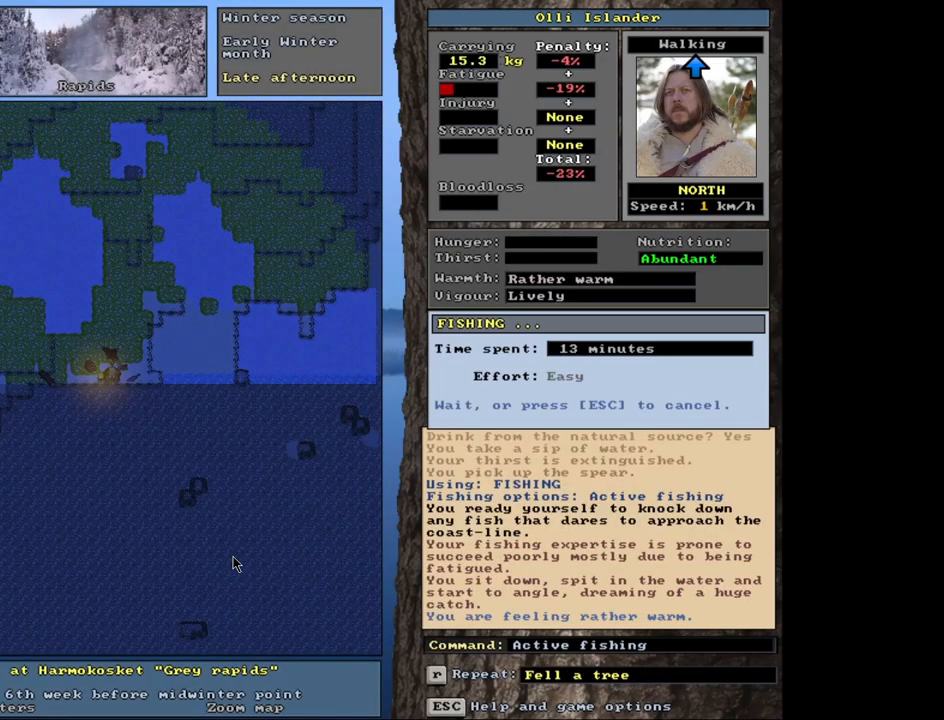
{"keys": [], "mouse": [], "events": []}
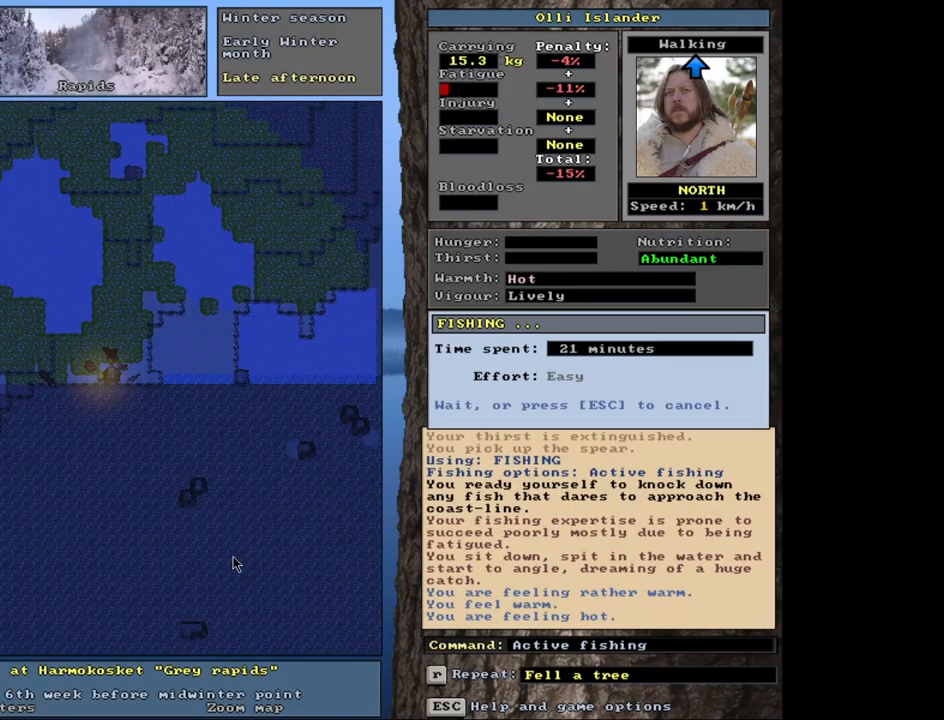
{"keys": [], "mouse": [], "events": []}
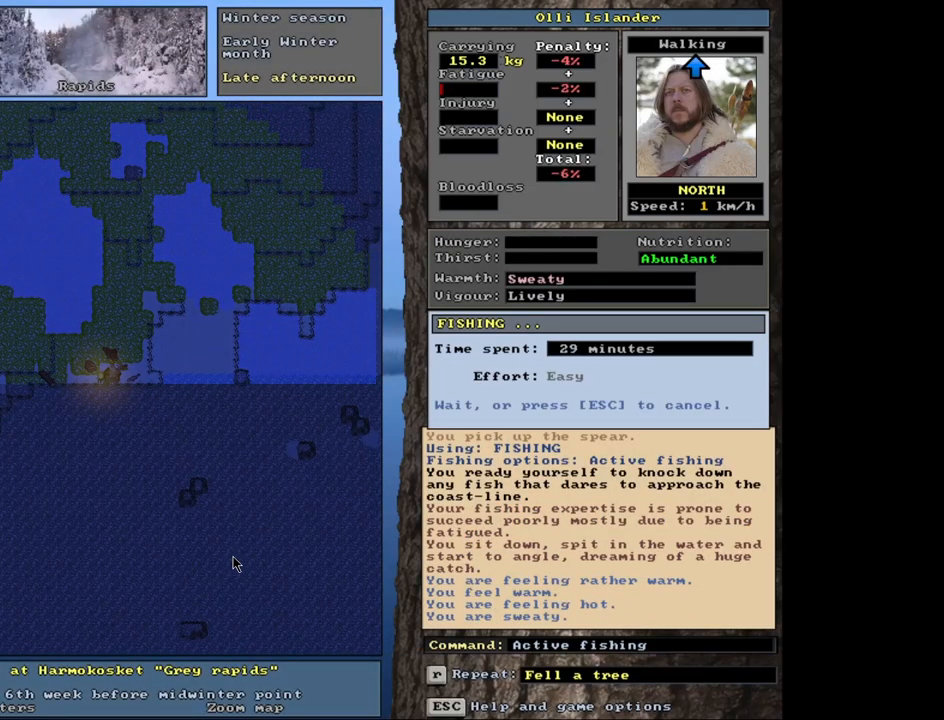
{"keys": [], "mouse": [], "events": []}
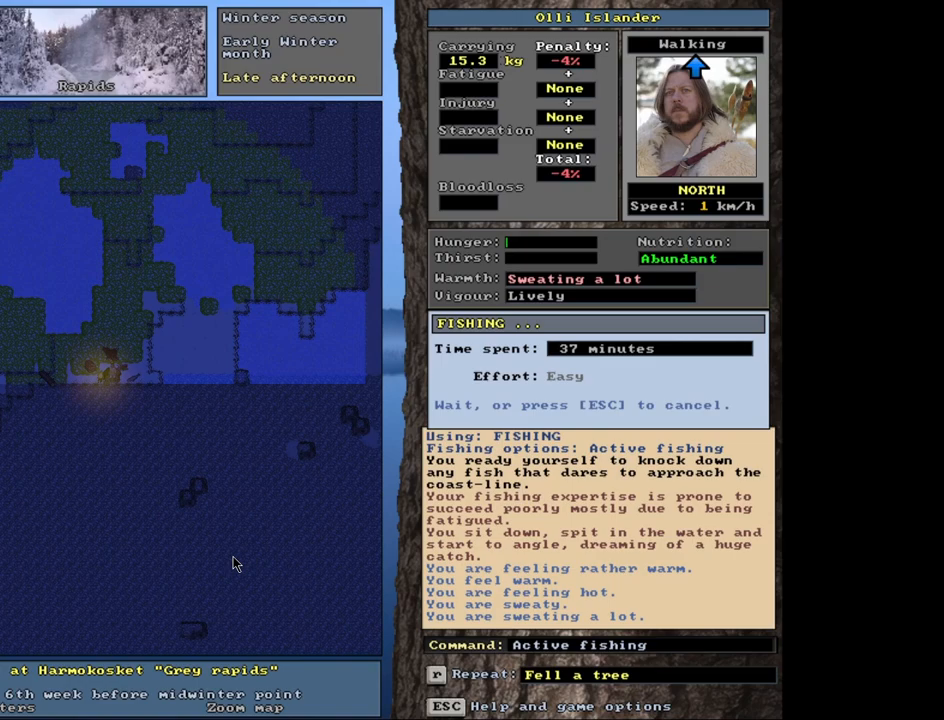
{"keys": [], "mouse": [], "events": []}
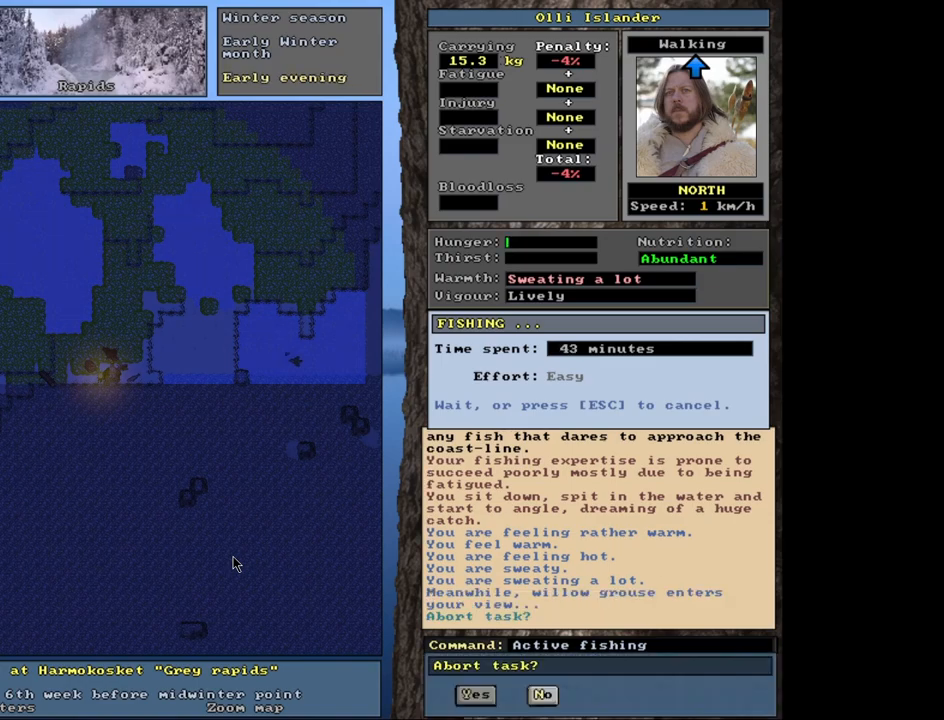
{"keys": [], "mouse": [], "events": []}
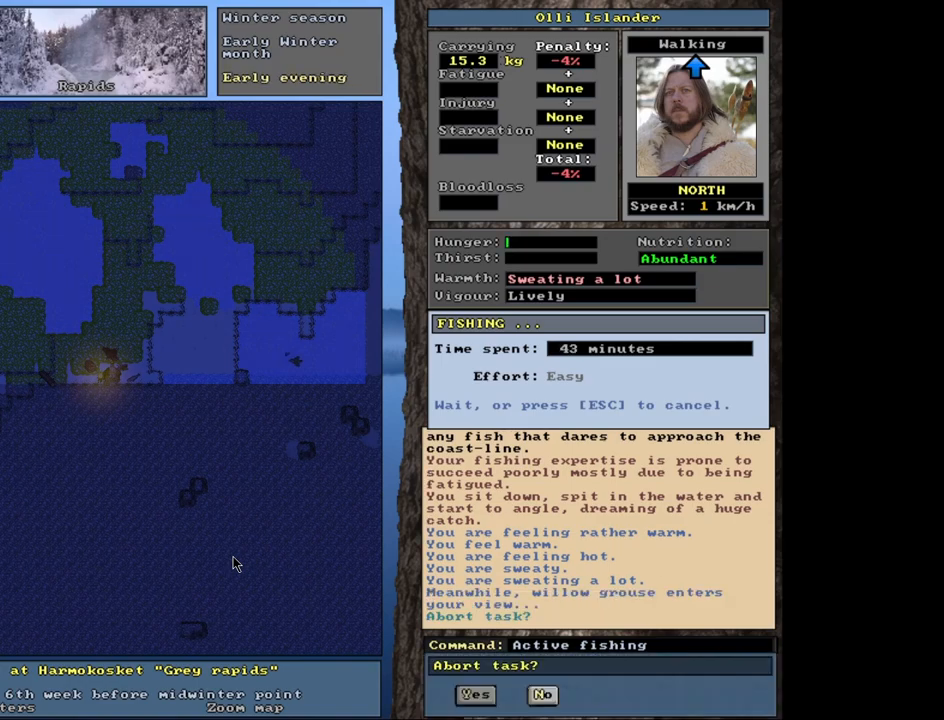
{"keys": [], "mouse": [], "events": []}
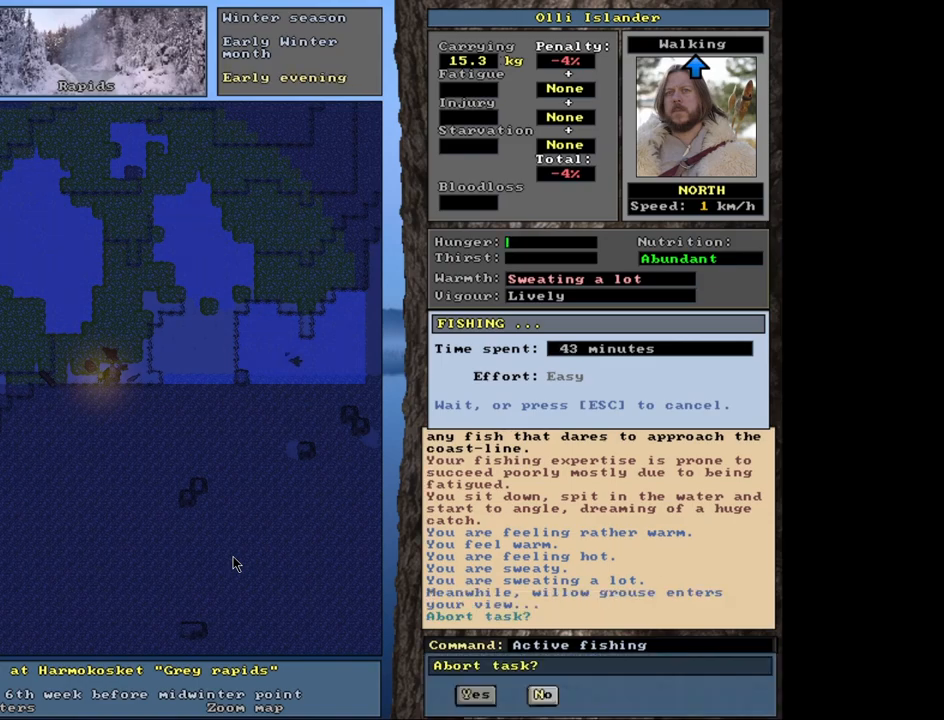
{"keys": [], "mouse": [], "events": []}
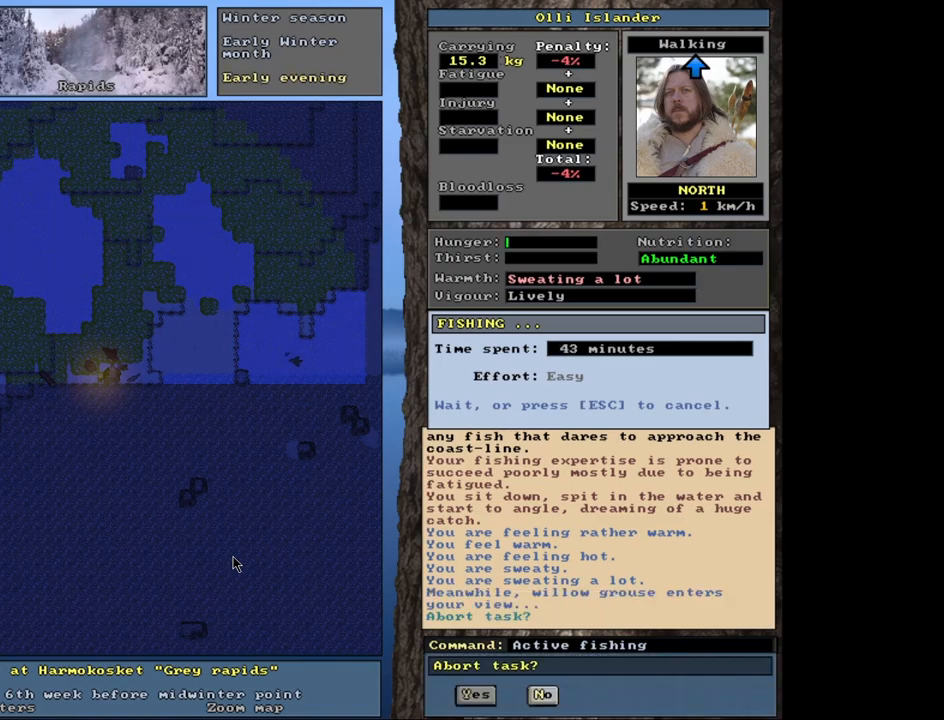
{"keys": [], "mouse": [], "events": [[233, "n", "down"], [300, "n", "up"]]}